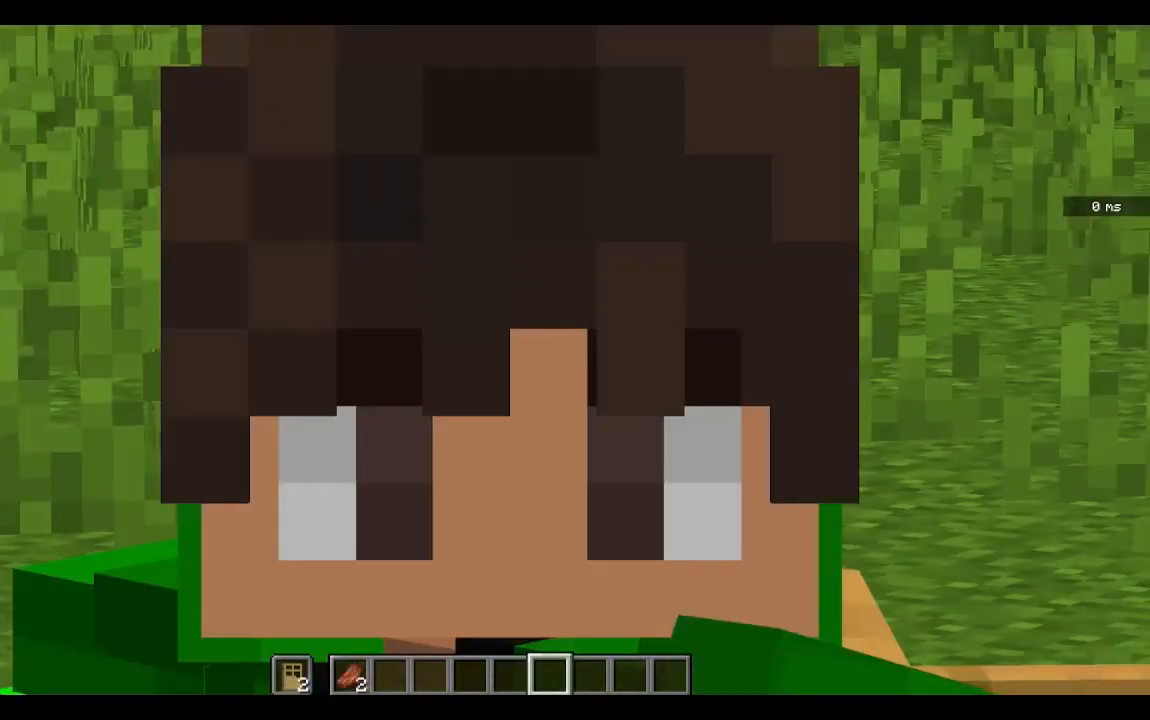
Gameplay with keyboard and mouse; each line is a JSON object with the keys and mouse buttons held at the frame after it. "events" lists presses ("down") and releases ("up") of "a", "d", "s", "space", "w", "mouse_left" and "mouse_right" between this image and that frame as [ms after this image, input, new state], when the widget could be followed in between. "mouse_left", "mouse_right" = the "left", "right" buttons of the "mouse" list. No other keys are recorded. Fast repeated clicks can show as one long hold. Mouse movement is not recorded.
{"keys": [], "mouse": [], "events": []}
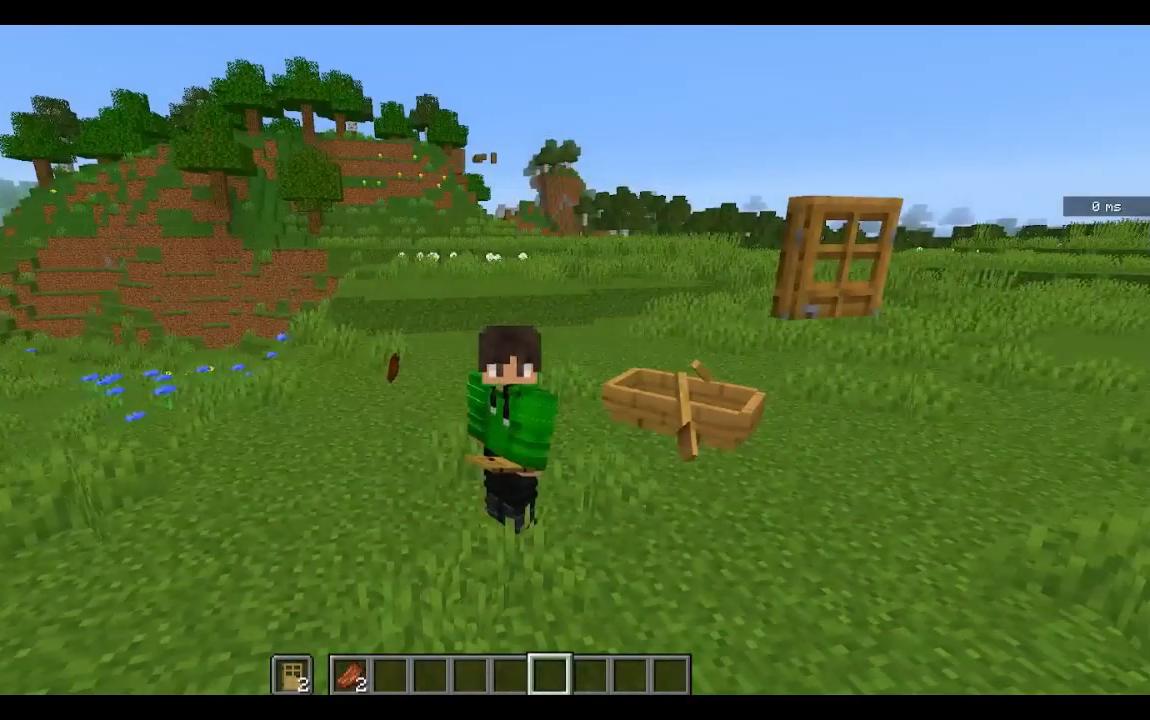
{"keys": [], "mouse": [], "events": []}
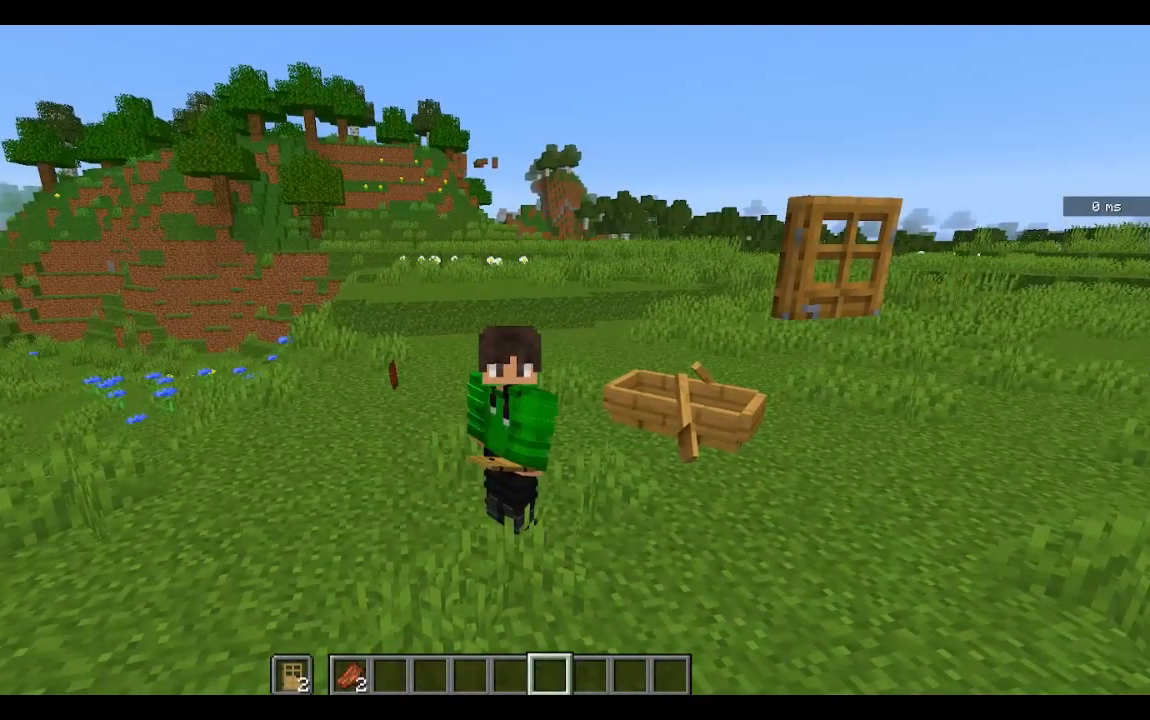
{"keys": [], "mouse": [], "events": []}
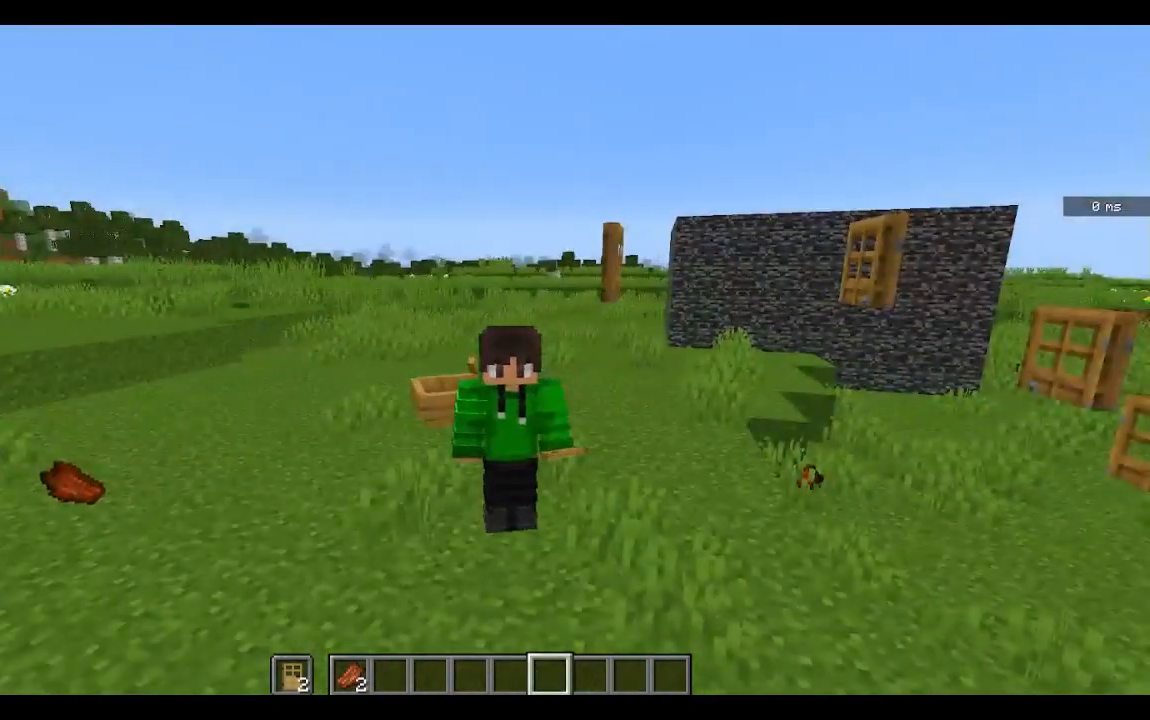
{"keys": [], "mouse": [], "events": []}
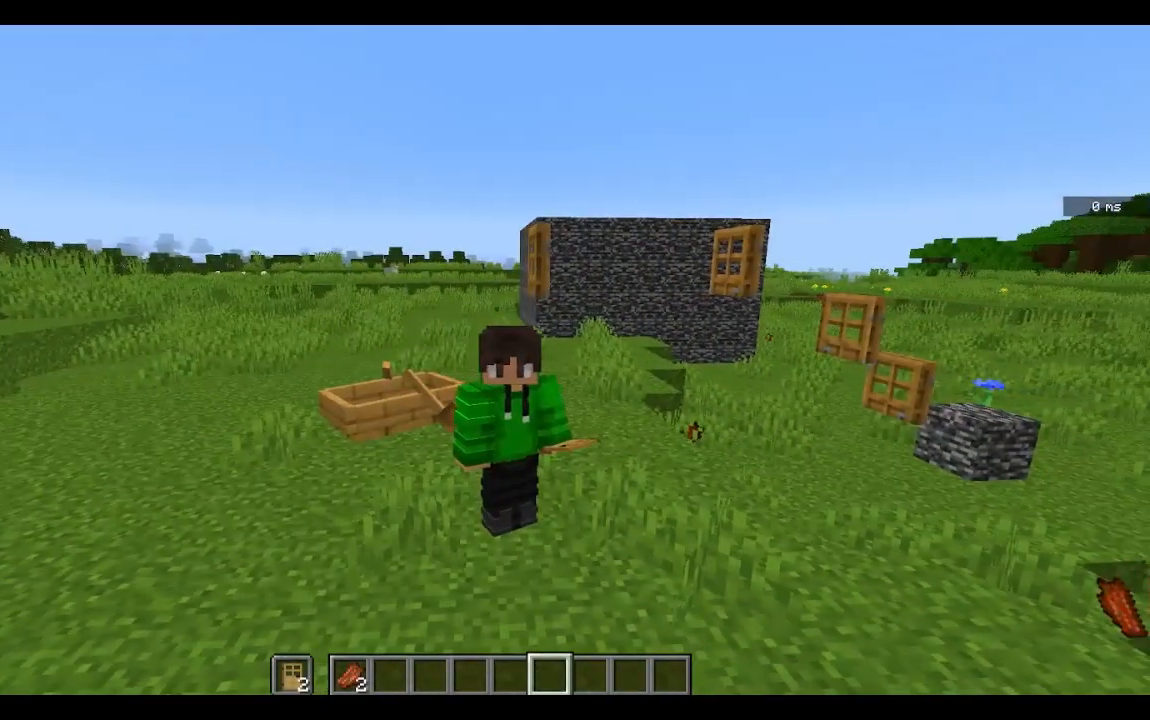
{"keys": [], "mouse": [], "events": [[283, "d", "down"], [433, "d", "up"]]}
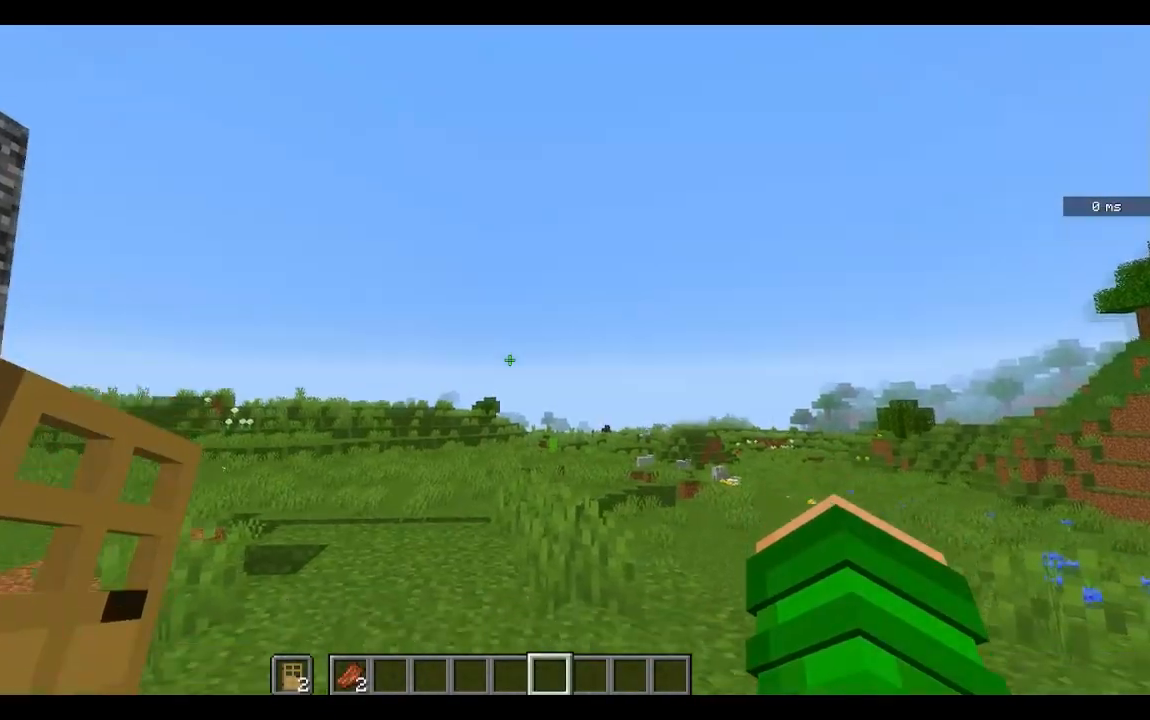
{"keys": [], "mouse": [], "events": []}
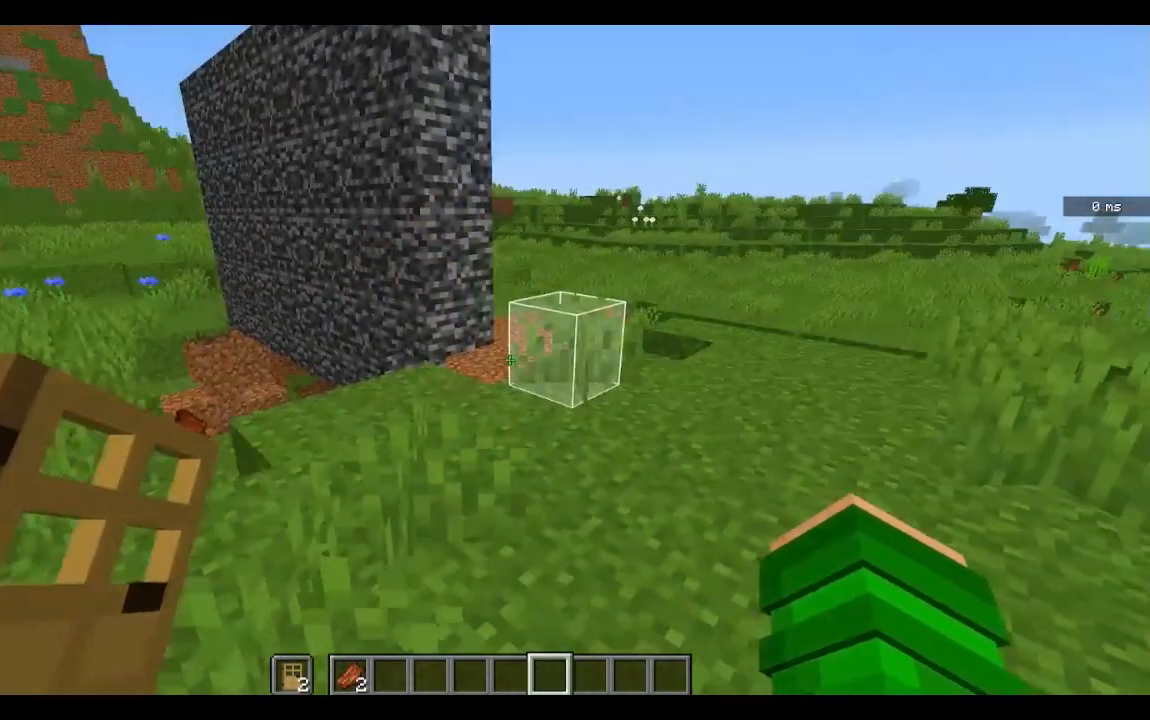
{"keys": ["w"], "mouse": [], "events": [[383, "w", "down"]]}
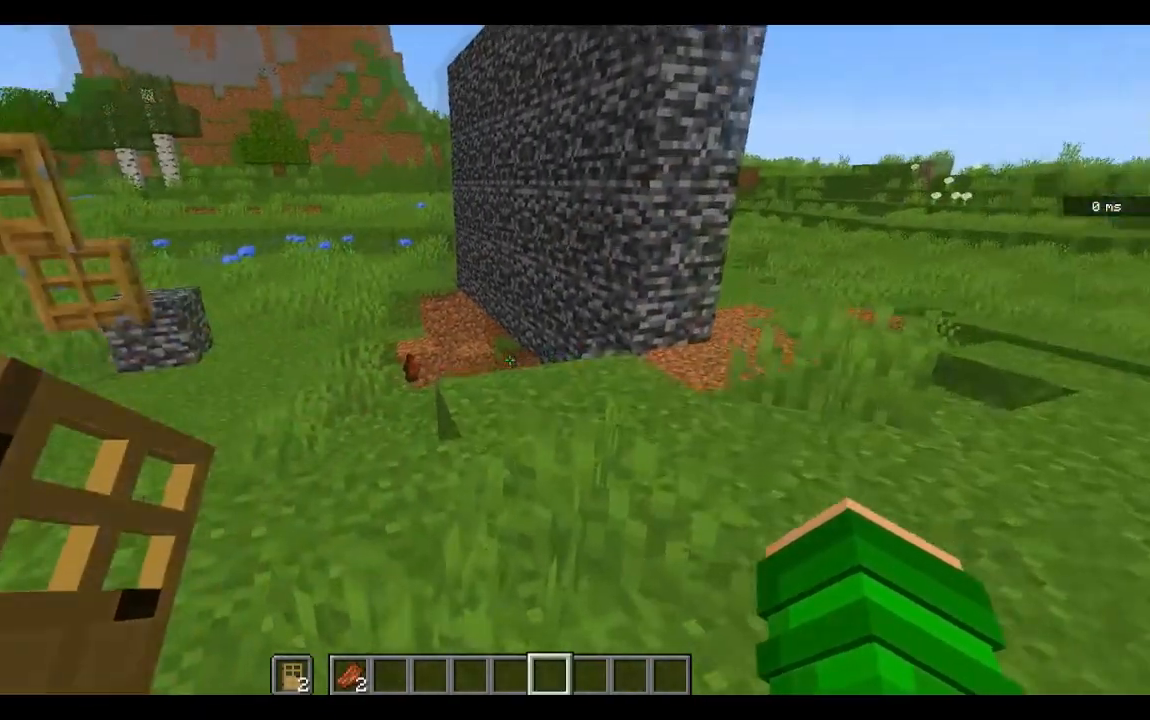
{"keys": [], "mouse": [], "events": [[133, "w", "up"]]}
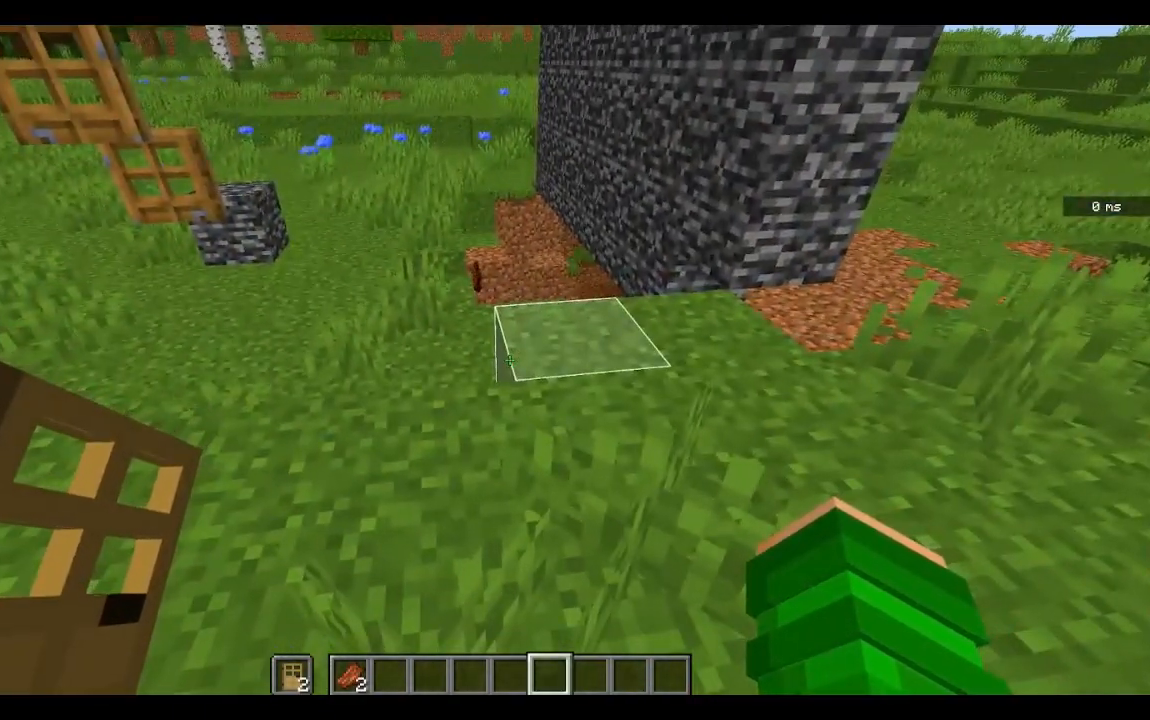
{"keys": ["d", "w"], "mouse": [], "events": [[383, "w", "down"], [467, "d", "down"]]}
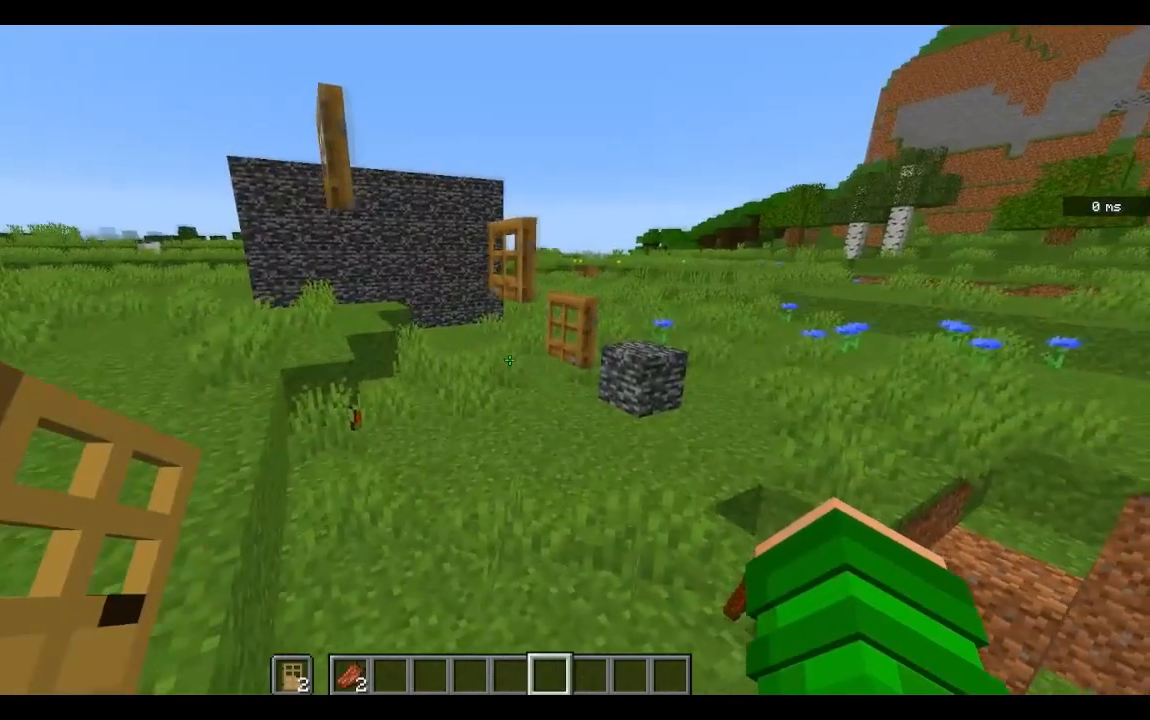
{"keys": ["d", "w"], "mouse": [], "events": [[167, "space", "down"], [467, "space", "up"]]}
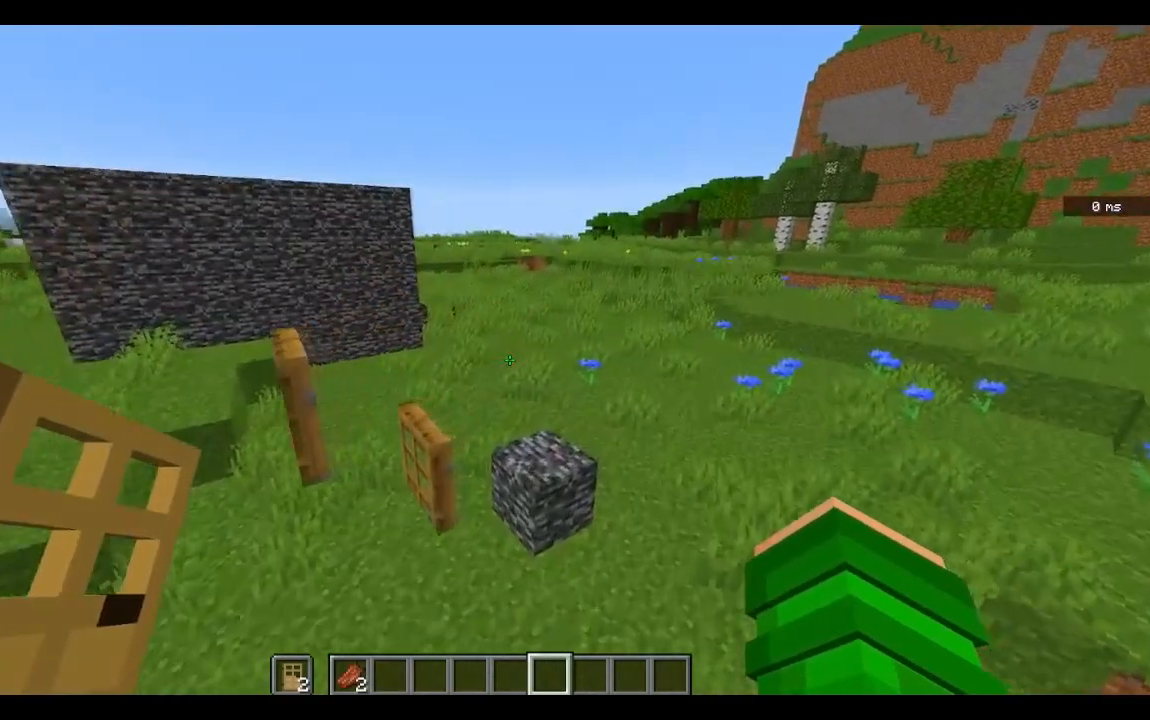
{"keys": ["d", "space", "w"], "mouse": [], "events": [[167, "d", "up"], [367, "space", "down"], [417, "d", "down"]]}
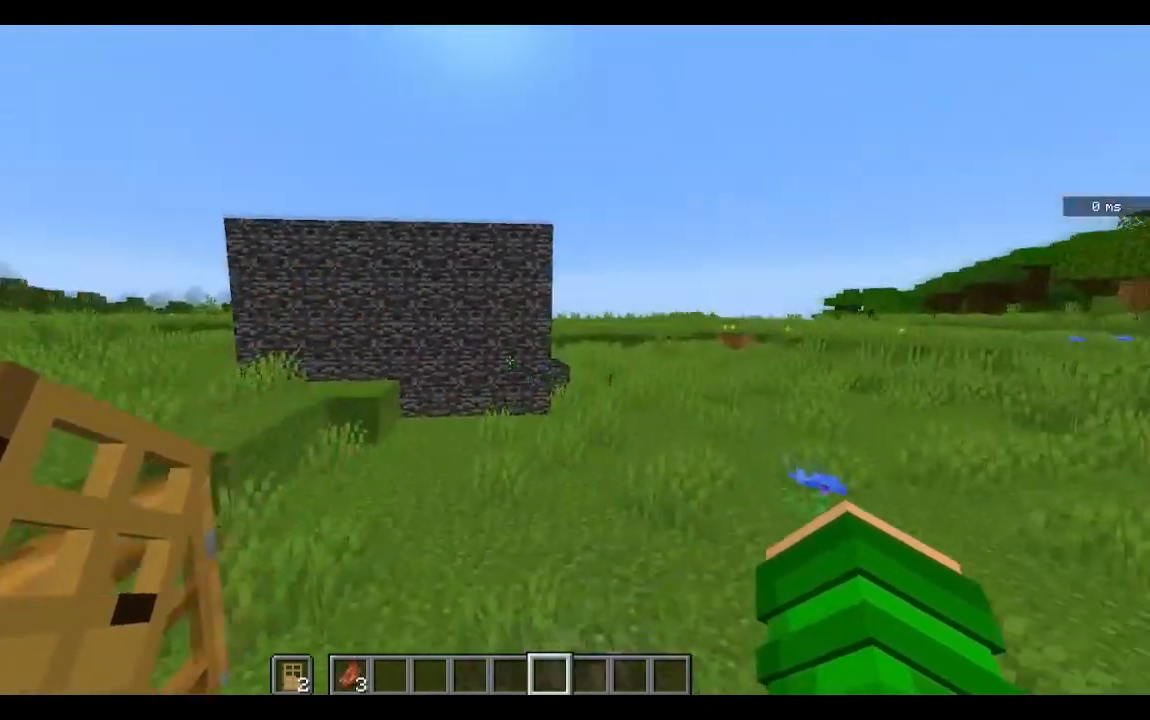
{"keys": ["d", "space", "w"], "mouse": [], "events": []}
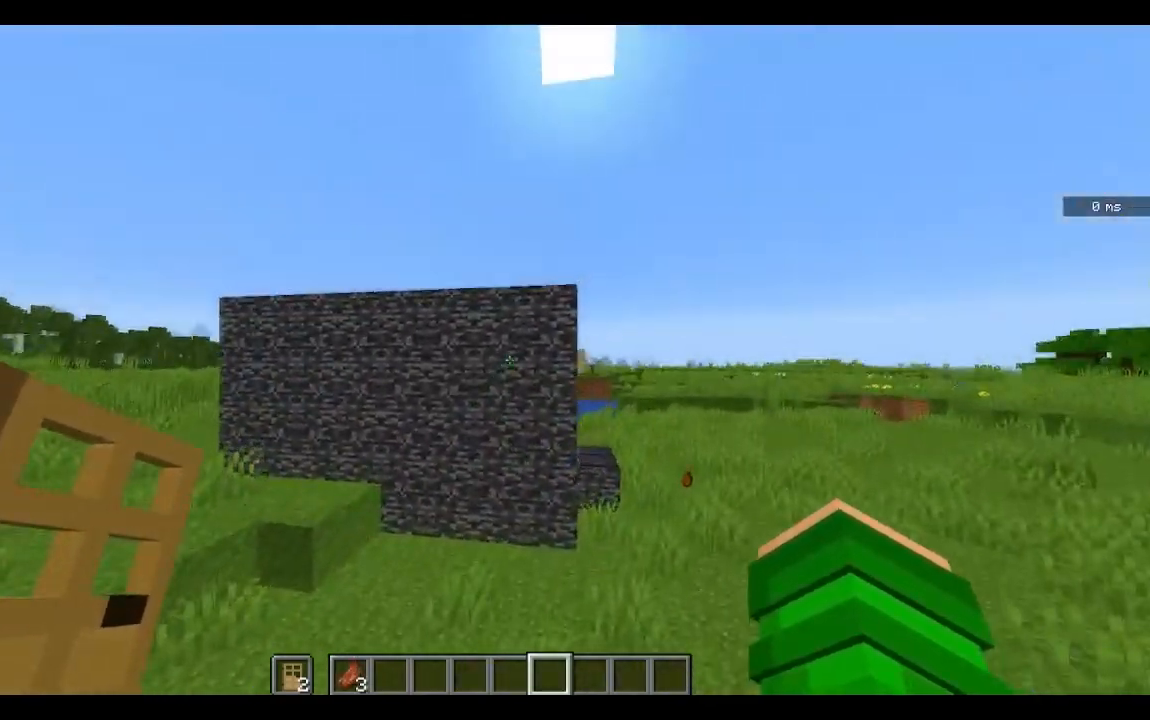
{"keys": ["d", "w"], "mouse": [], "events": [[50, "space", "up"]]}
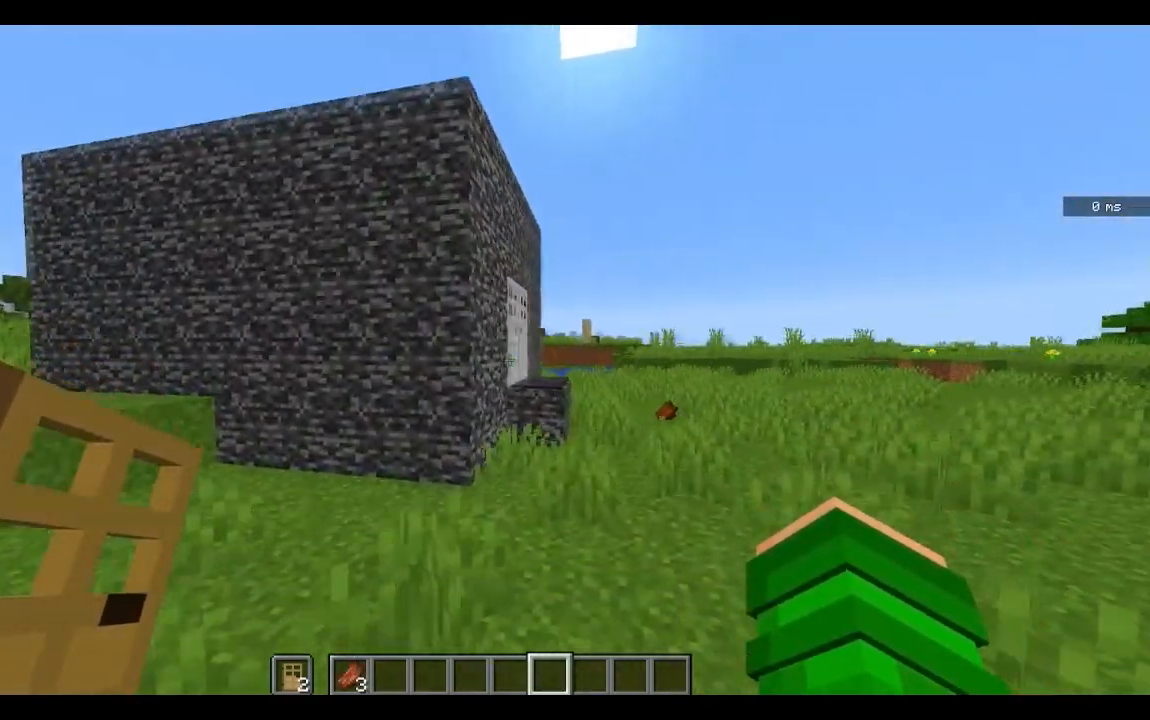
{"keys": ["d", "w"], "mouse": [], "events": []}
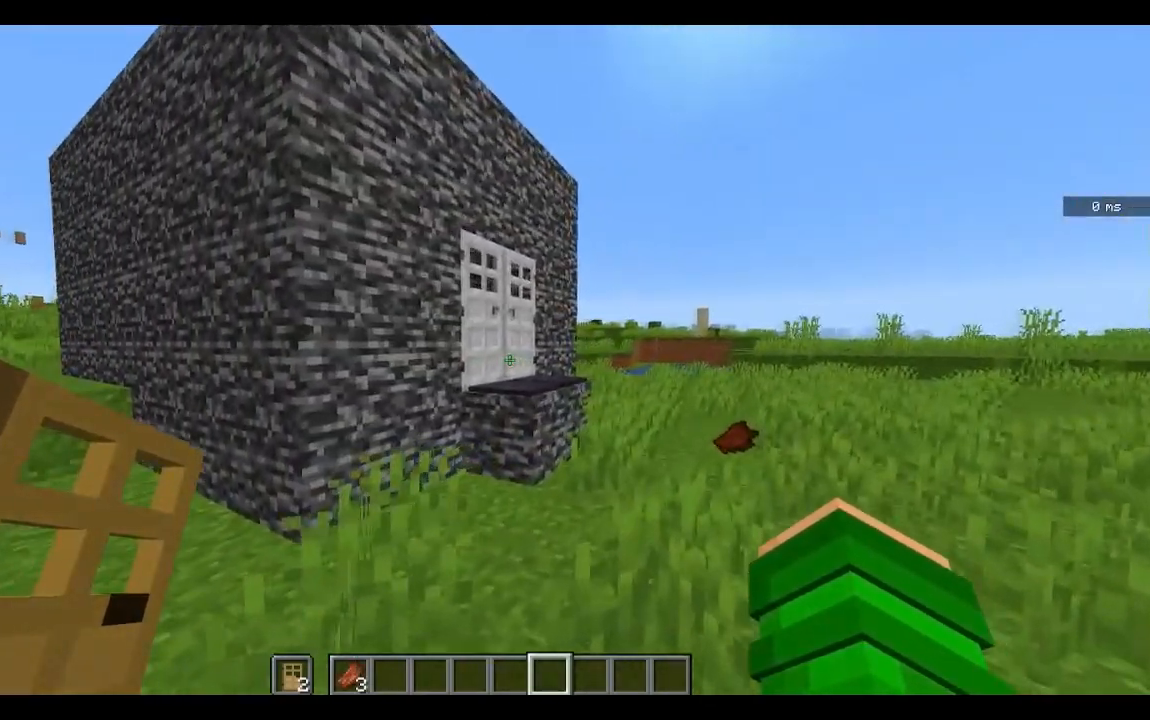
{"keys": ["d"], "mouse": [], "events": [[167, "w", "up"]]}
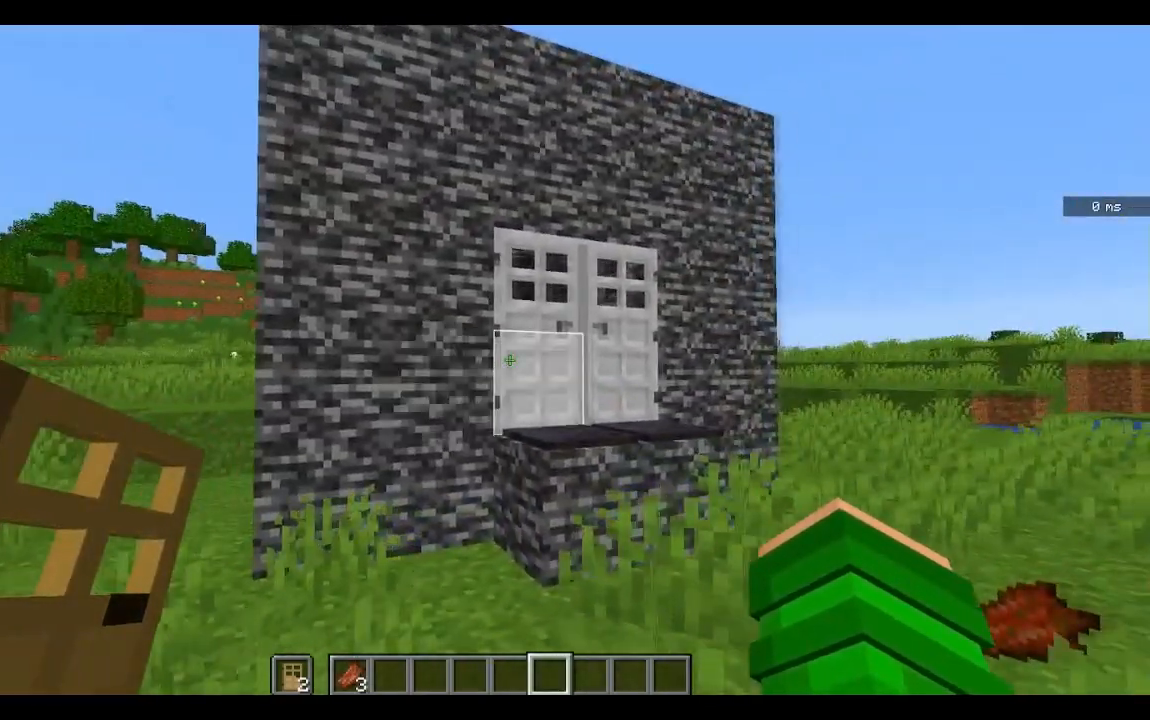
{"keys": [], "mouse": [], "events": [[500, "d", "up"]]}